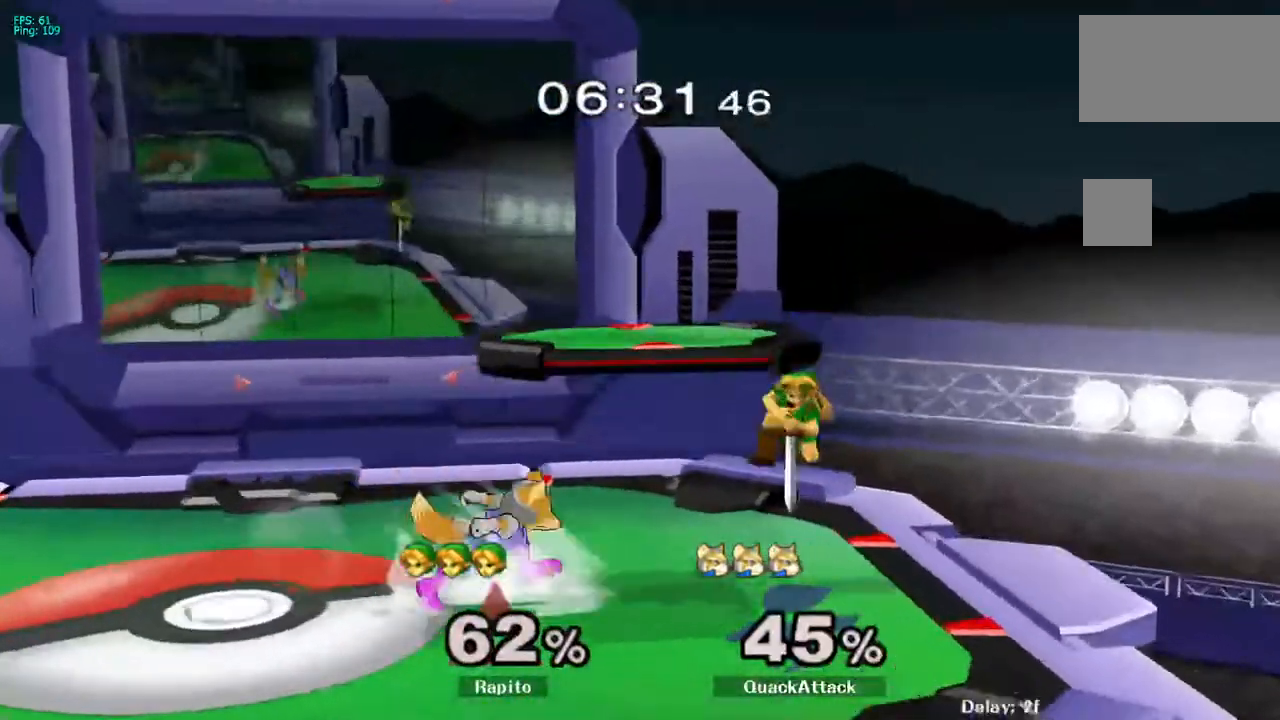
Gameplay with a controller (Nintendo layout); each line is a JSON object with the inputs held at the frame after it. "events" lists button and stick changes between this image and that frame as [ms after this image, input, new state], when the widget could be followed in between. Not read: L3 R3.
{"buttons": [], "left_stick": "center", "right_stick": "center", "events": [[83, "L1", "down"], [267, "left_stick", "center"], [283, "L1", "up"]]}
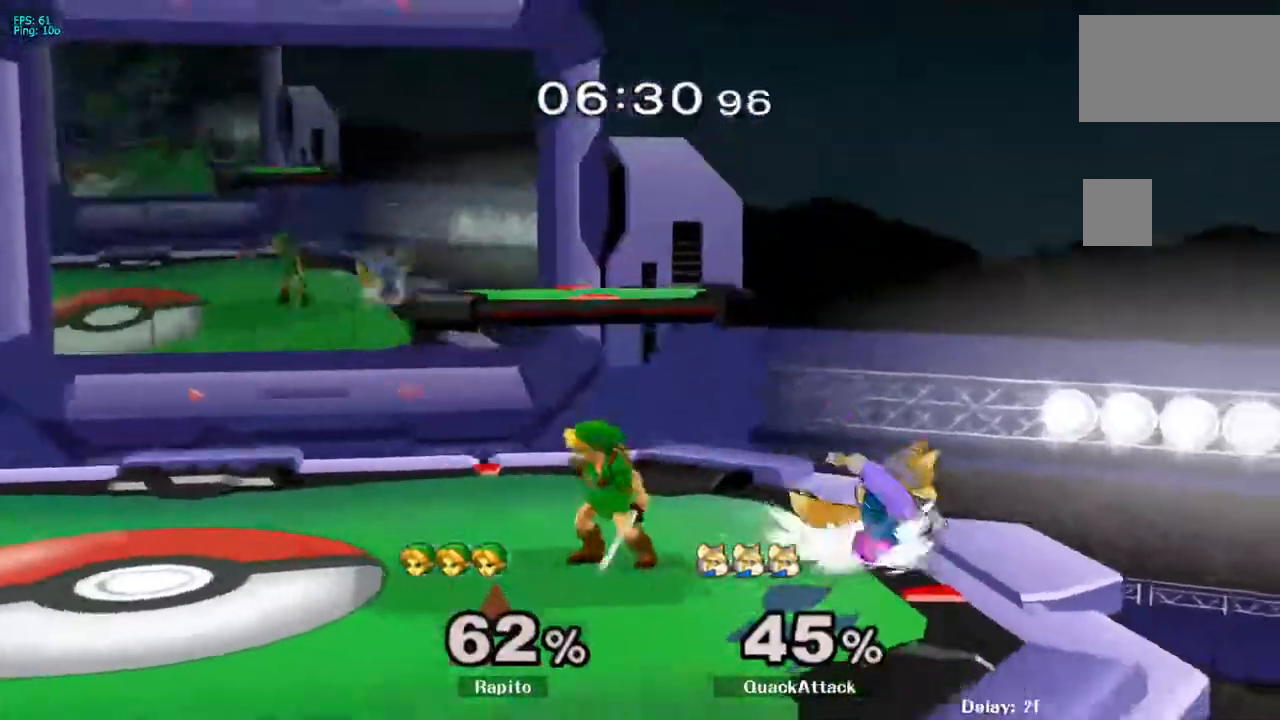
{"buttons": ["A"], "left_stick": "right", "right_stick": "center", "events": [[67, "Y", "down"], [100, "left_stick", "right"], [150, "A", "down"], [167, "Y", "up"], [300, "A", "up"], [317, "A", "down"], [367, "A", "up"], [417, "A", "down"]]}
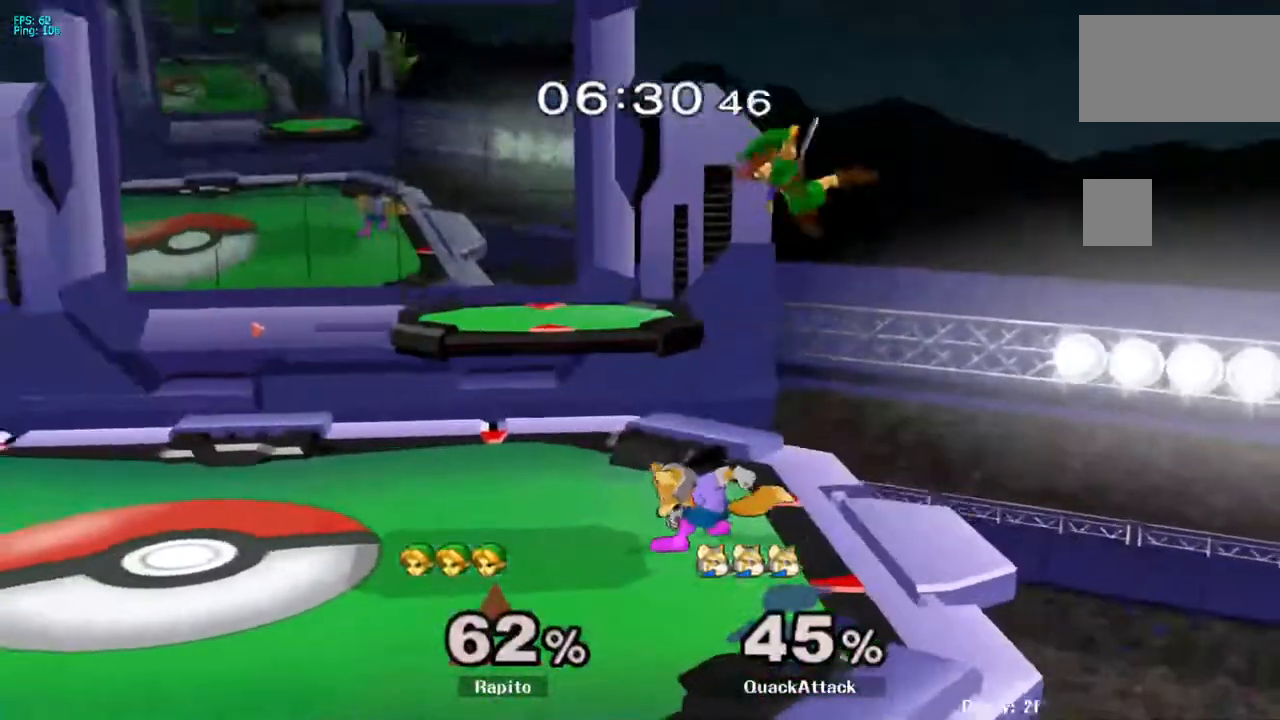
{"buttons": [], "left_stick": "up-left", "right_stick": "center", "events": [[67, "left_stick", "down"], [133, "A", "up"], [200, "Y", "down"], [267, "left_stick", "center"], [300, "Y", "up"], [350, "left_stick", "up-left"]]}
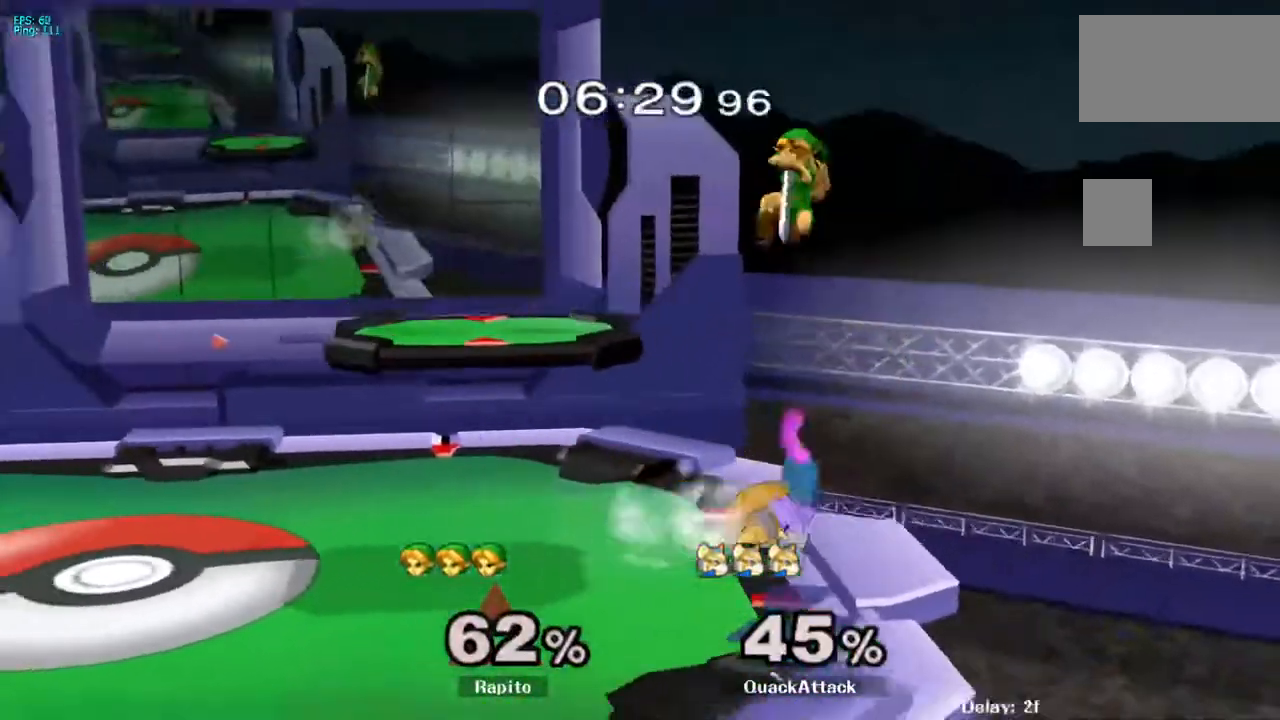
{"buttons": ["L1"], "left_stick": "up-left", "right_stick": "center", "events": [[433, "L1", "down"]]}
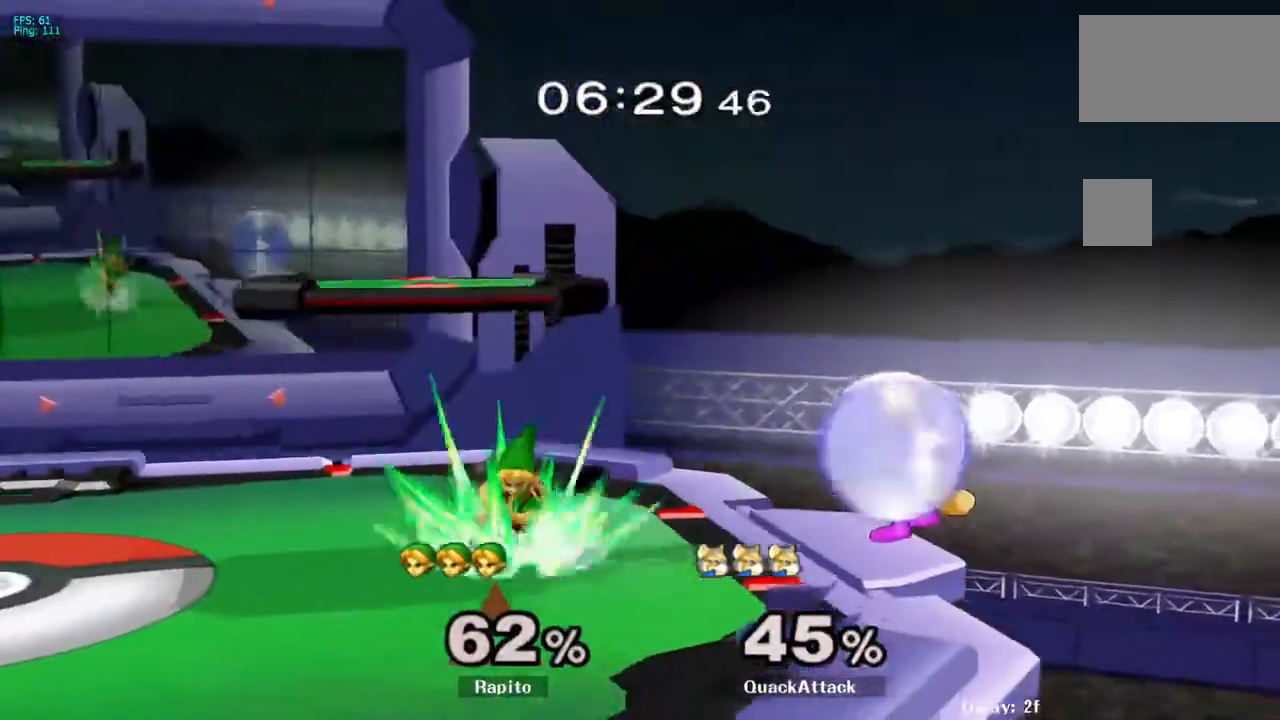
{"buttons": ["B"], "left_stick": "up", "right_stick": "center", "events": [[83, "L1", "up"], [217, "left_stick", "center"], [417, "B", "down"], [417, "left_stick", "up"]]}
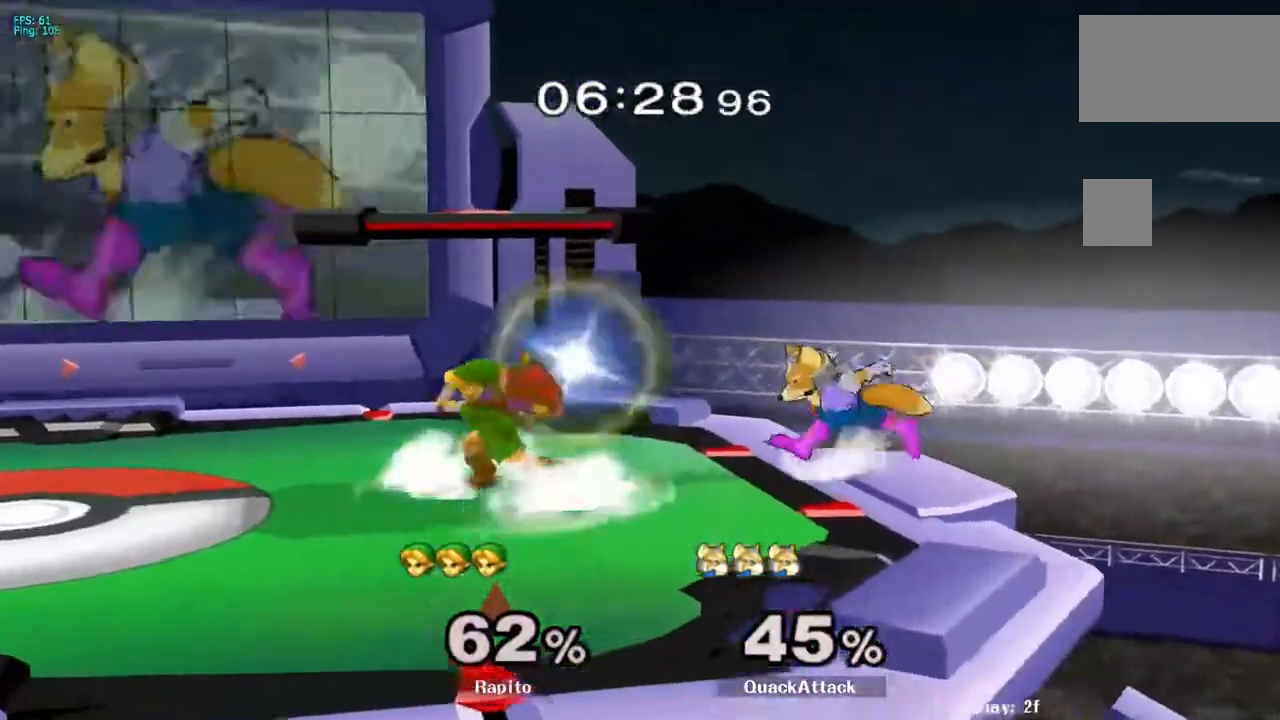
{"buttons": [], "left_stick": "up-left", "right_stick": "center", "events": [[33, "B", "up"], [100, "B", "down"], [133, "B", "up"], [300, "B", "down"], [383, "B", "up"], [400, "B", "down"], [400, "left_stick", "up-left"], [483, "B", "up"]]}
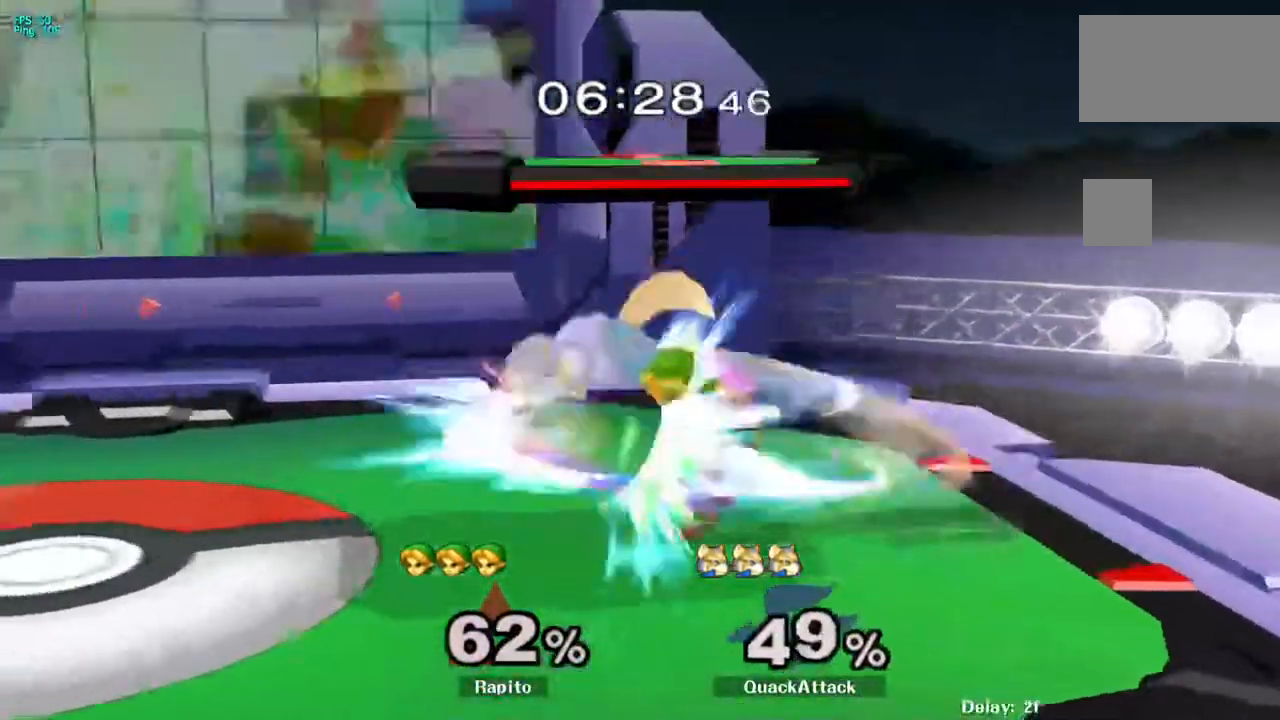
{"buttons": [], "left_stick": "up", "right_stick": "center", "events": [[17, "B", "down"], [100, "B", "up"], [100, "left_stick", "up"], [117, "B", "down"], [383, "B", "up"], [417, "B", "down"], [500, "B", "up"]]}
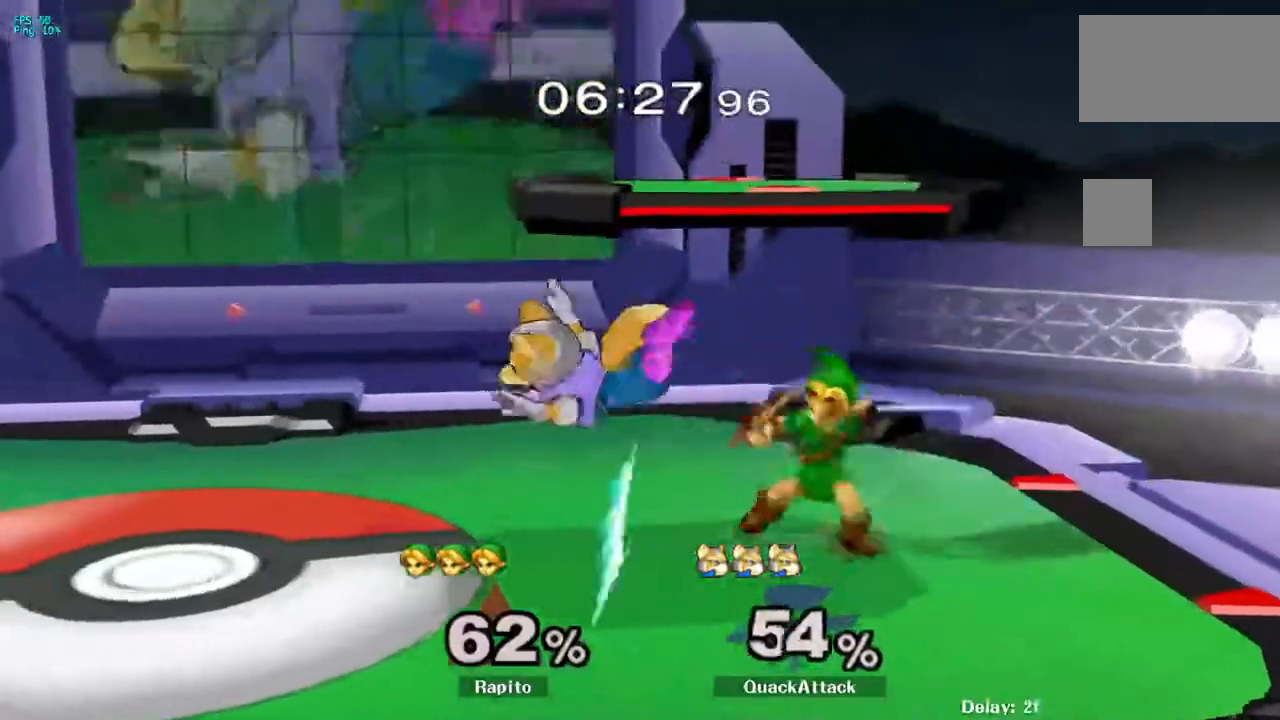
{"buttons": [], "left_stick": "center", "right_stick": "center", "events": [[50, "B", "down"], [117, "B", "up"], [167, "B", "down"], [300, "B", "up"], [383, "left_stick", "center"]]}
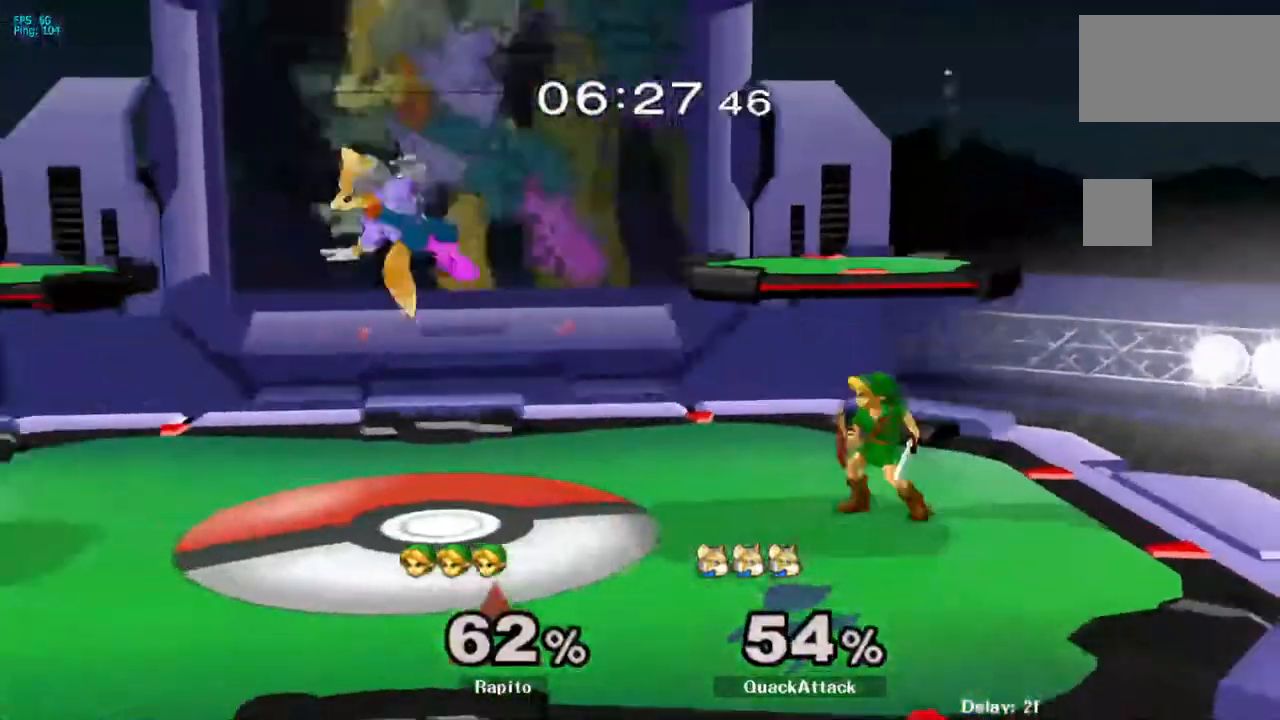
{"buttons": ["B"], "left_stick": "left", "right_stick": "center", "events": [[83, "Y", "down"], [83, "left_stick", "left"], [133, "Y", "up"], [233, "B", "down"]]}
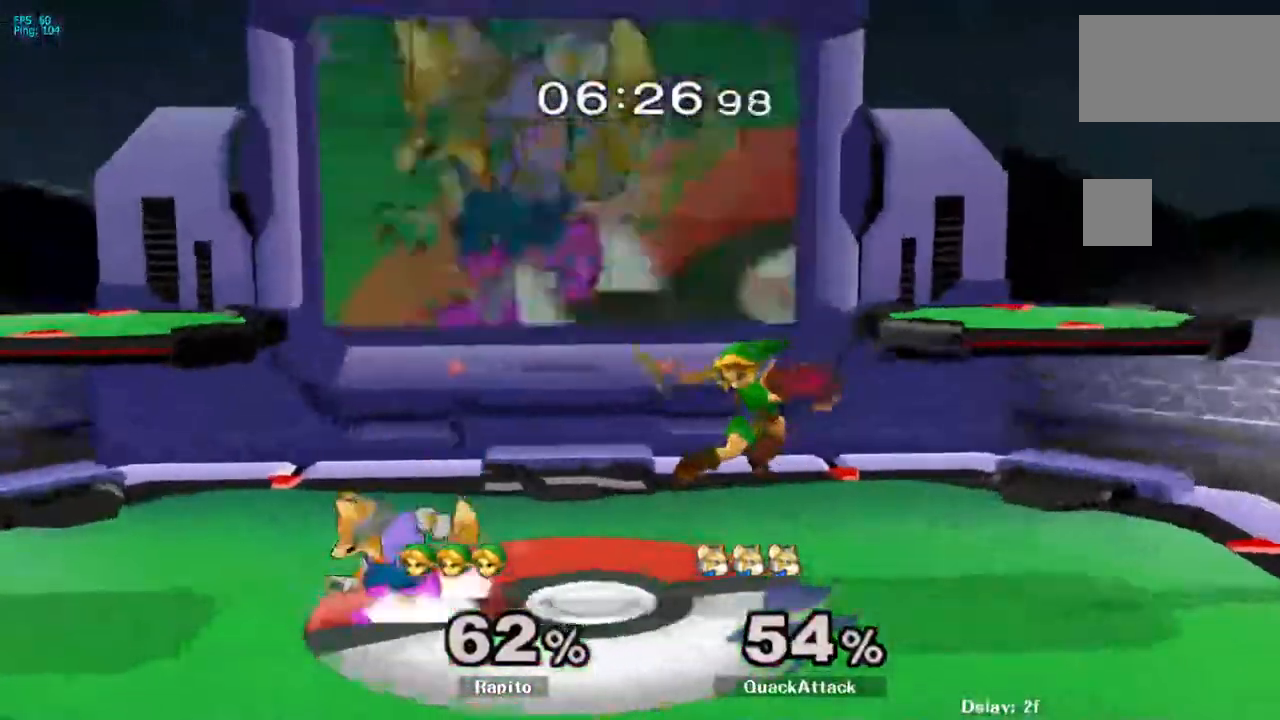
{"buttons": [], "left_stick": "left", "right_stick": "center", "events": [[333, "B", "up"], [350, "left_stick", "center"], [483, "left_stick", "left"]]}
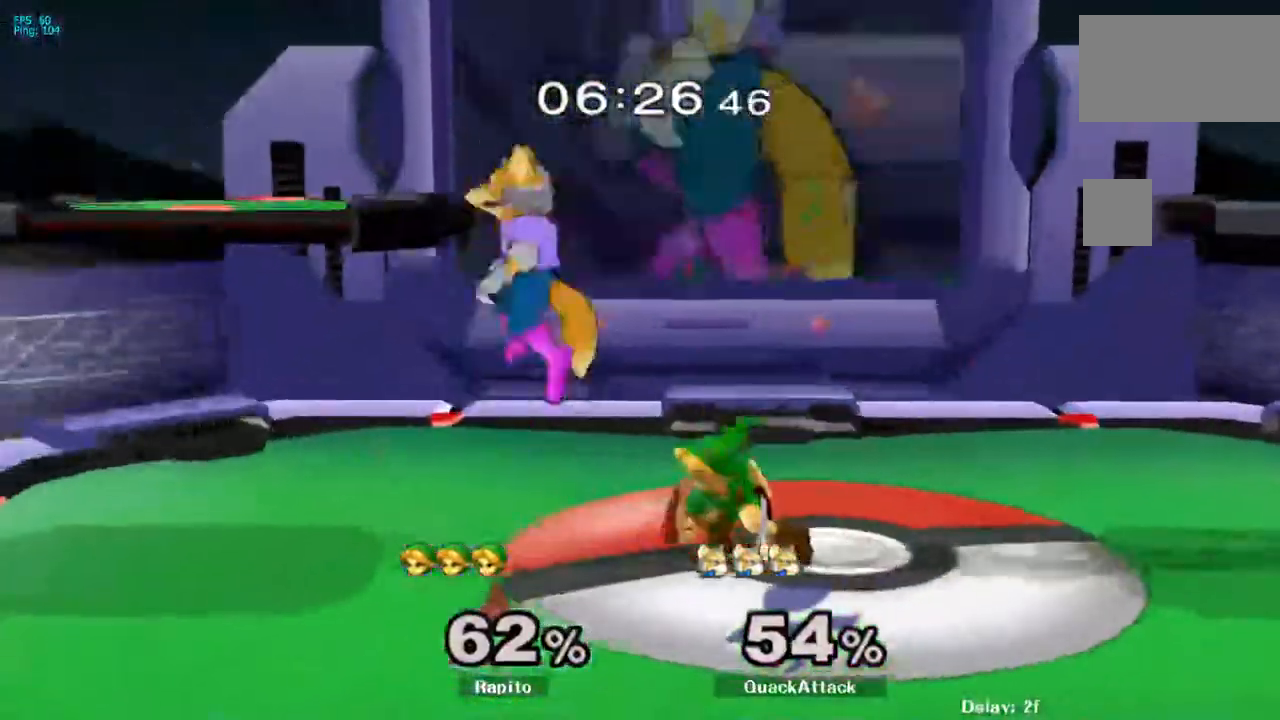
{"buttons": ["L1"], "left_stick": "down", "right_stick": "center", "events": [[17, "Y", "down"], [33, "Y", "up"], [83, "left_stick", "center"], [100, "A", "down"], [200, "left_stick", "left"], [417, "L1", "down"], [450, "A", "up"], [450, "left_stick", "down"]]}